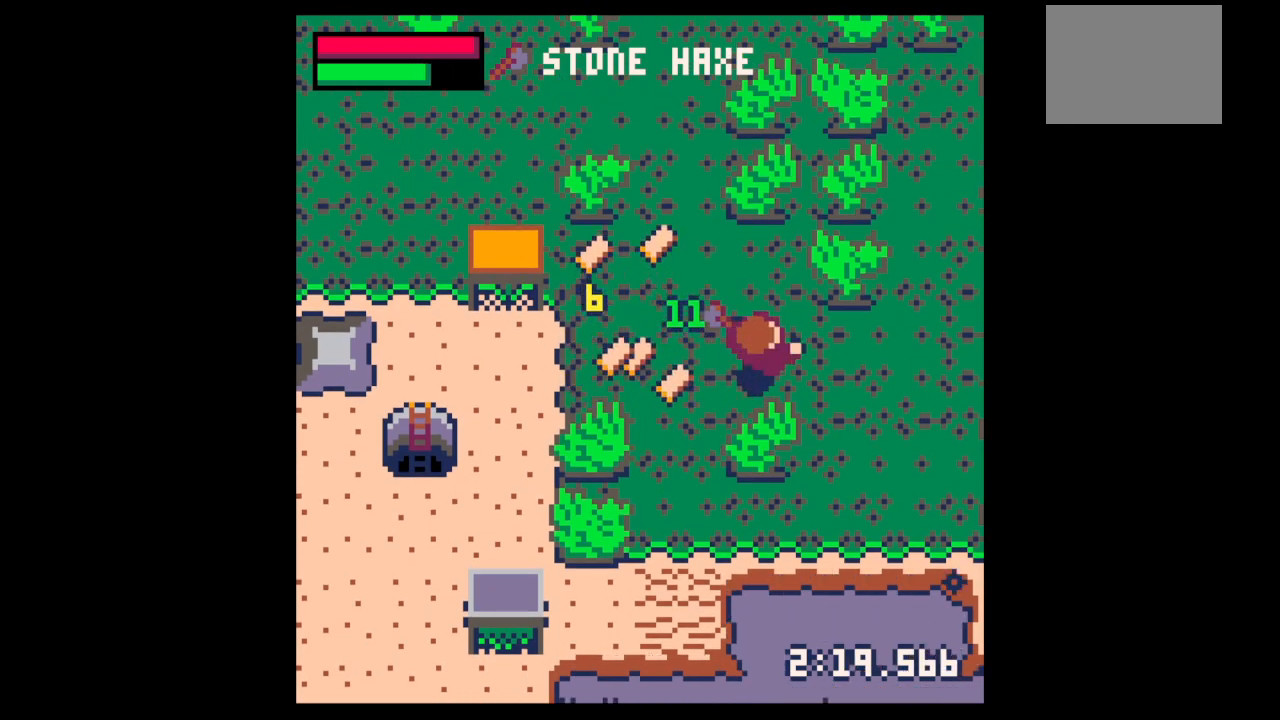
Gameplay with keyboard; each line is a JSON object with the keys held at the frame after it. "events" lists presses ("down") and releases ("up") of "down", "left", "right", "up", "x" and "z" between this image and that frame as [ms after this image, input, new state], when the widget could be followed in between. No other keys are recorded. Mouse input is not recorded.
{"keys": ["left", "up"], "events": [[33, "right", "up"], [67, "up", "up"], [300, "down", "down"], [400, "down", "up"], [500, "up", "down"]]}
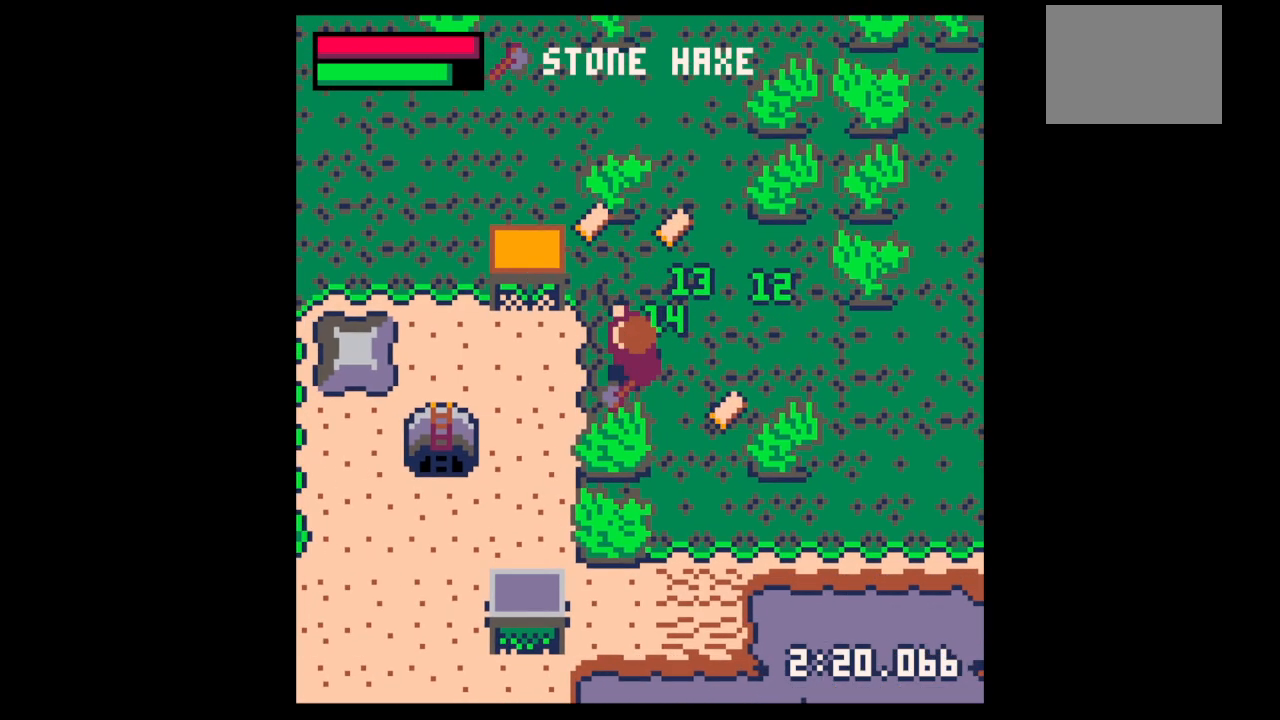
{"keys": ["left", "up"], "events": [[33, "left", "up"], [233, "right", "down"], [367, "right", "up"], [467, "left", "down"]]}
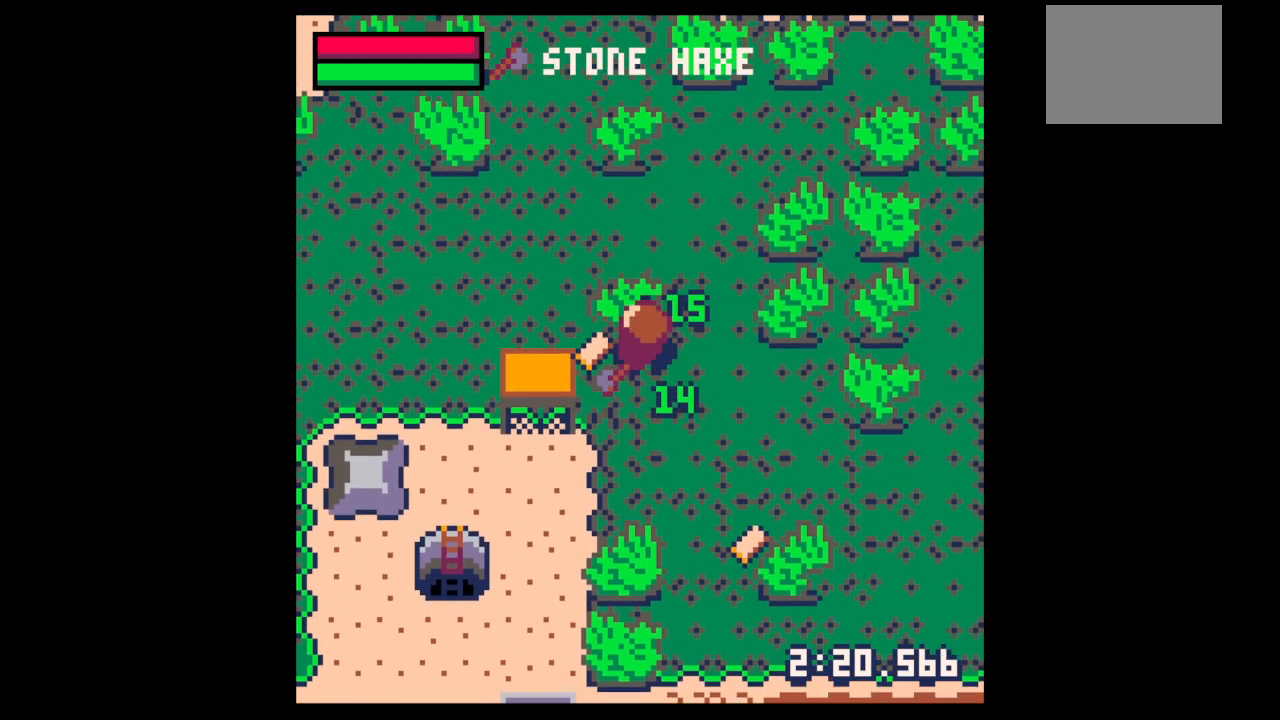
{"keys": ["left"], "events": [[67, "x", "down"], [100, "left", "up"], [400, "left", "down"], [400, "up", "up"], [500, "x", "up"]]}
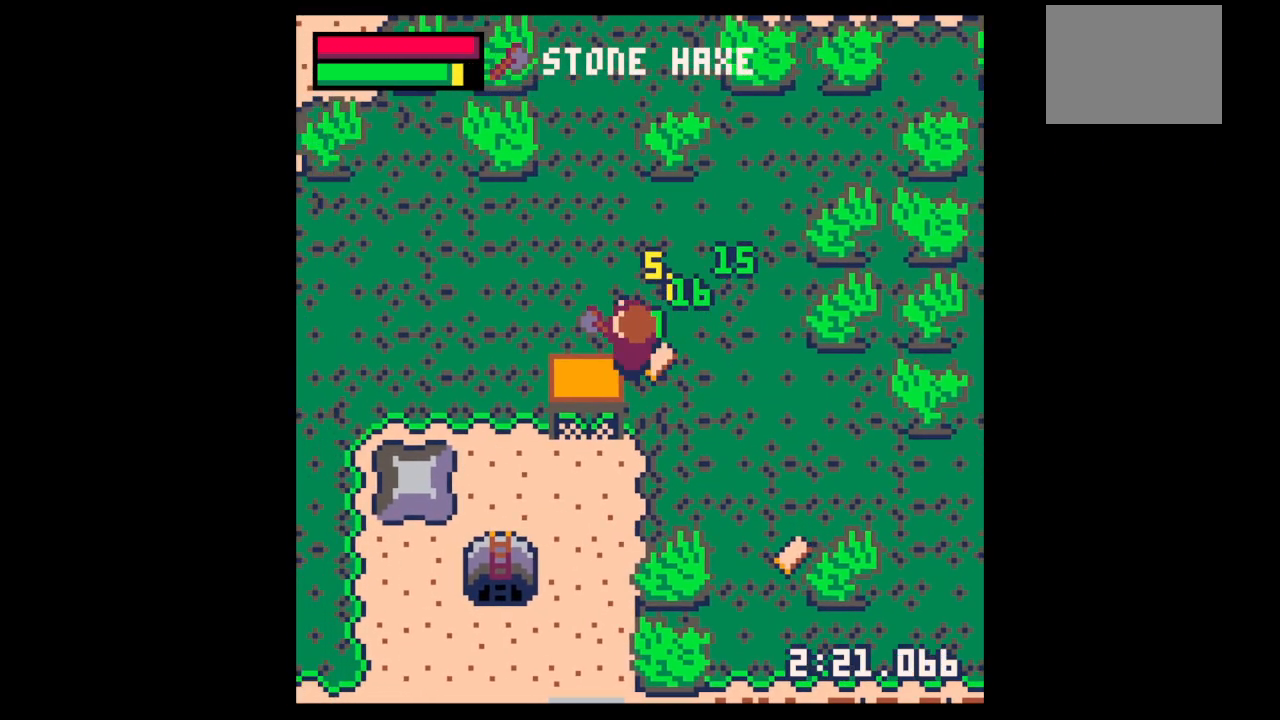
{"keys": ["down"], "events": [[33, "right", "down"], [33, "up", "down"], [67, "left", "up"], [167, "right", "up"], [267, "right", "down"], [267, "up", "up"], [300, "right", "up"], [367, "down", "down"]]}
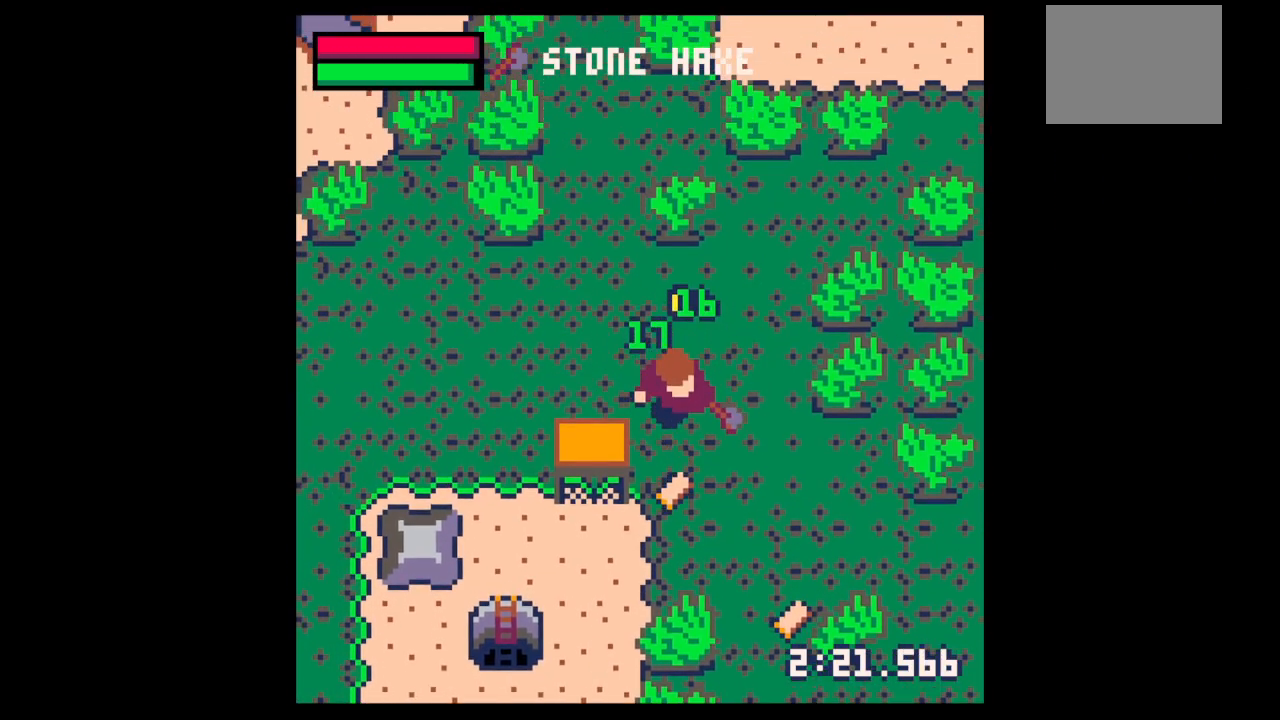
{"keys": ["down"], "events": [[67, "right", "down"], [100, "right", "up"], [267, "left", "down"], [367, "down", "up"], [367, "left", "up"], [367, "z", "down"], [467, "down", "down"], [467, "z", "up"]]}
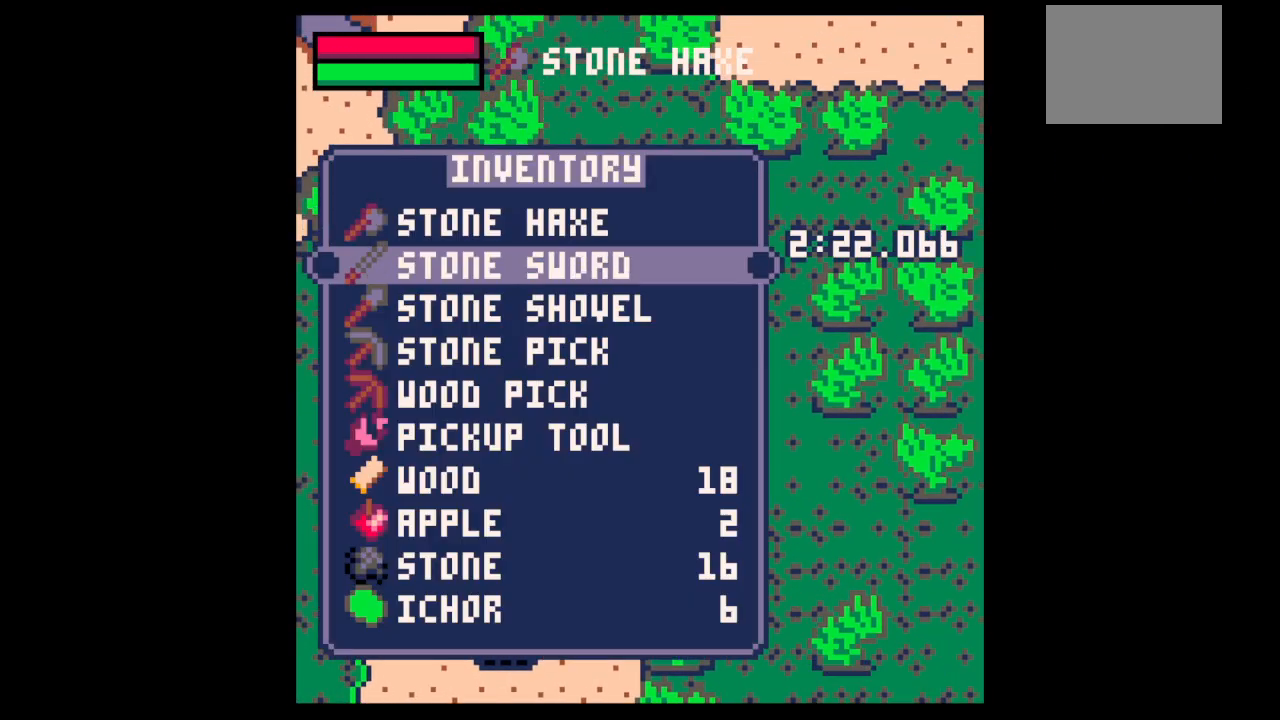
{"keys": ["down", "z"], "events": [[67, "down", "up"], [200, "x", "down"], [300, "down", "down"], [300, "x", "up"], [333, "down", "up"], [433, "z", "down"], [500, "down", "down"]]}
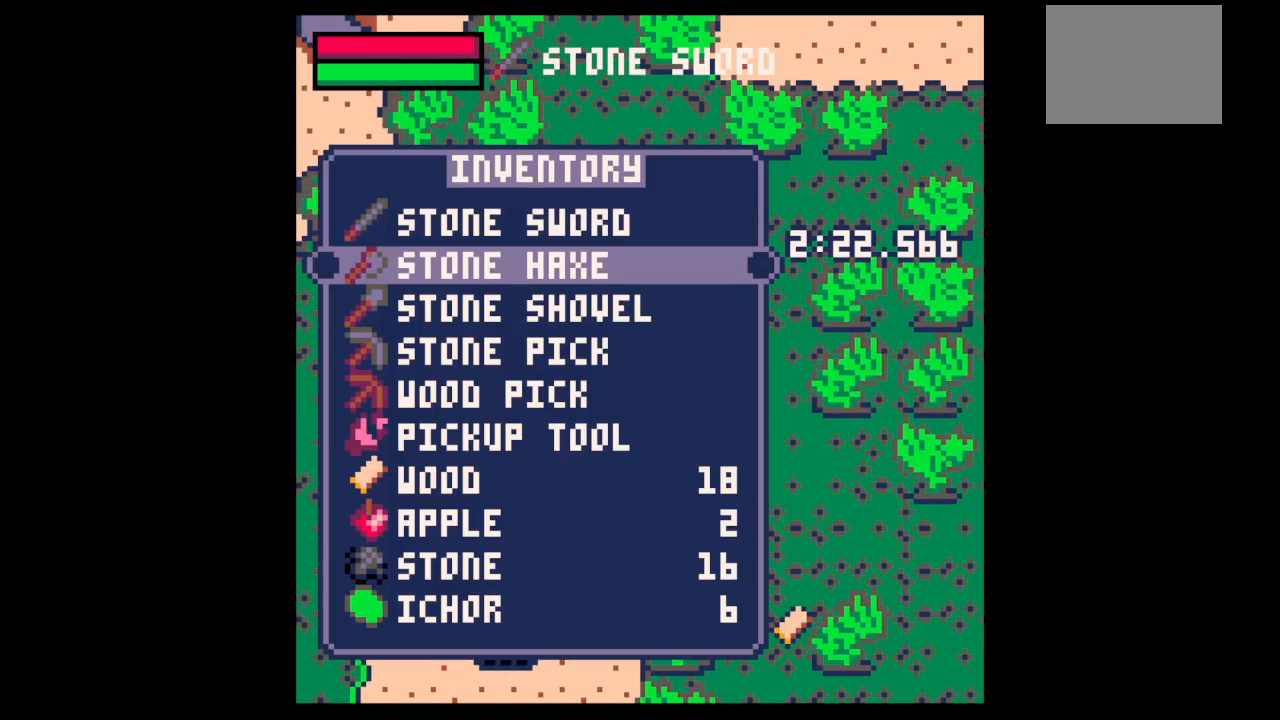
{"keys": ["down", "x"], "events": [[33, "z", "up"], [67, "down", "up"], [167, "down", "down"], [233, "down", "up"], [233, "x", "down"], [267, "left", "down"], [300, "x", "up"], [400, "x", "down"], [500, "down", "down"], [500, "left", "up"]]}
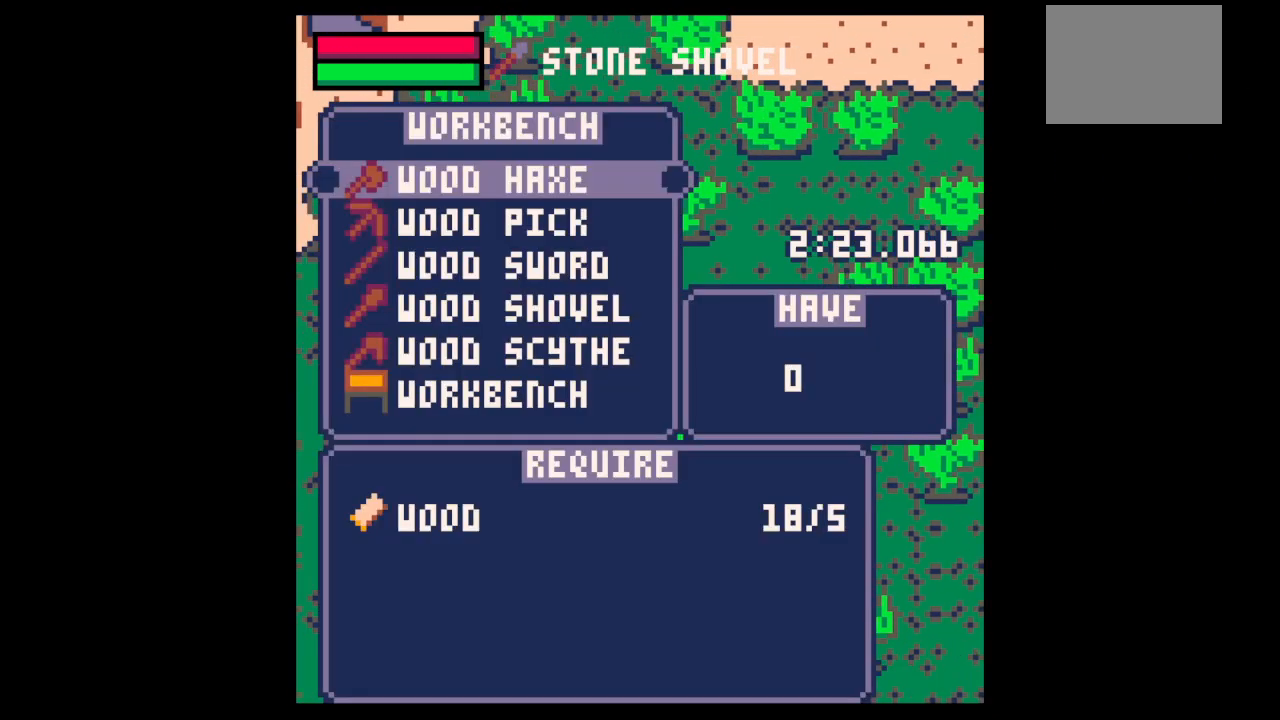
{"keys": ["down", "x"], "events": [[300, "z", "down"], [367, "left", "down"], [433, "z", "up"], [467, "left", "up"]]}
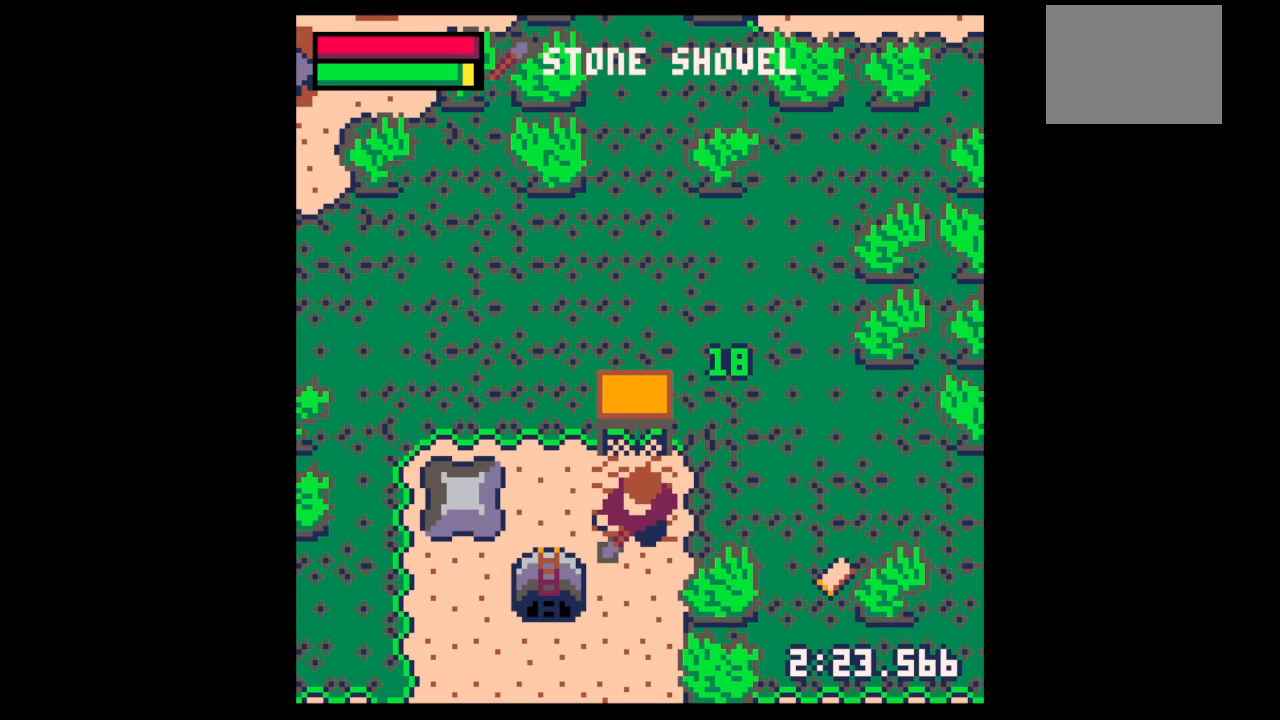
{"keys": ["x"], "events": [[433, "down", "up"]]}
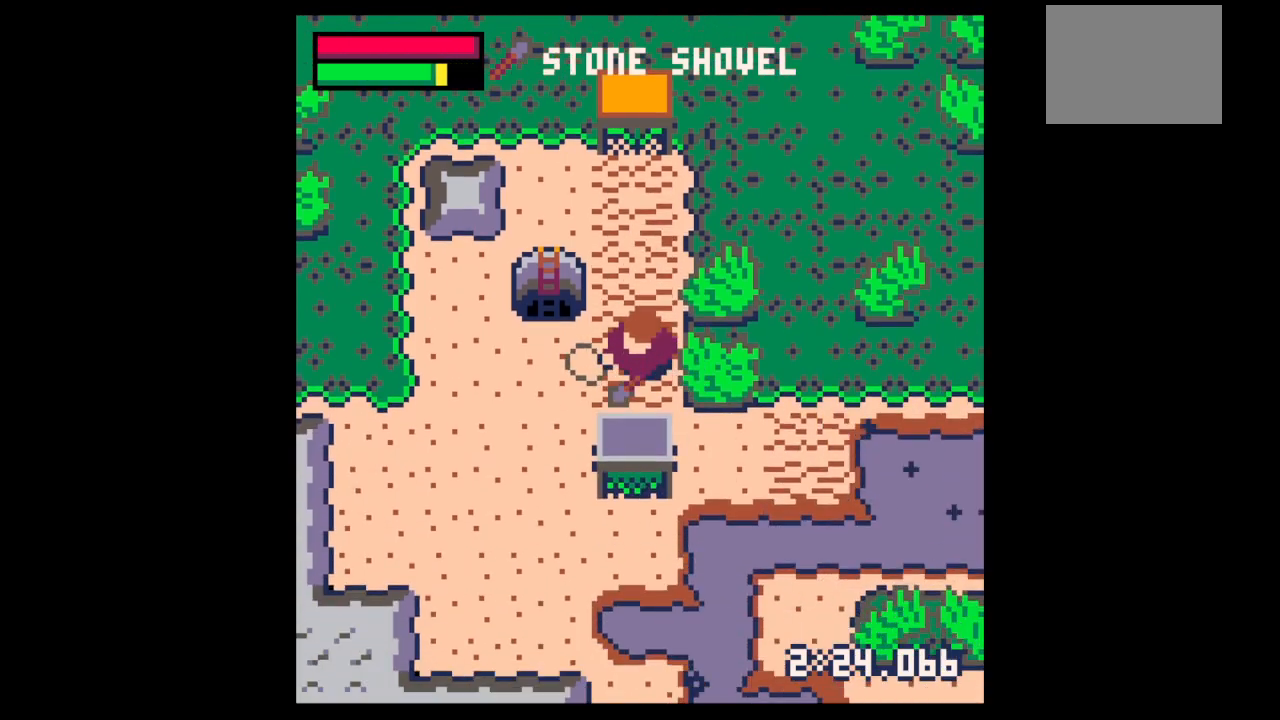
{"keys": ["left", "x"], "events": [[33, "left", "down"]]}
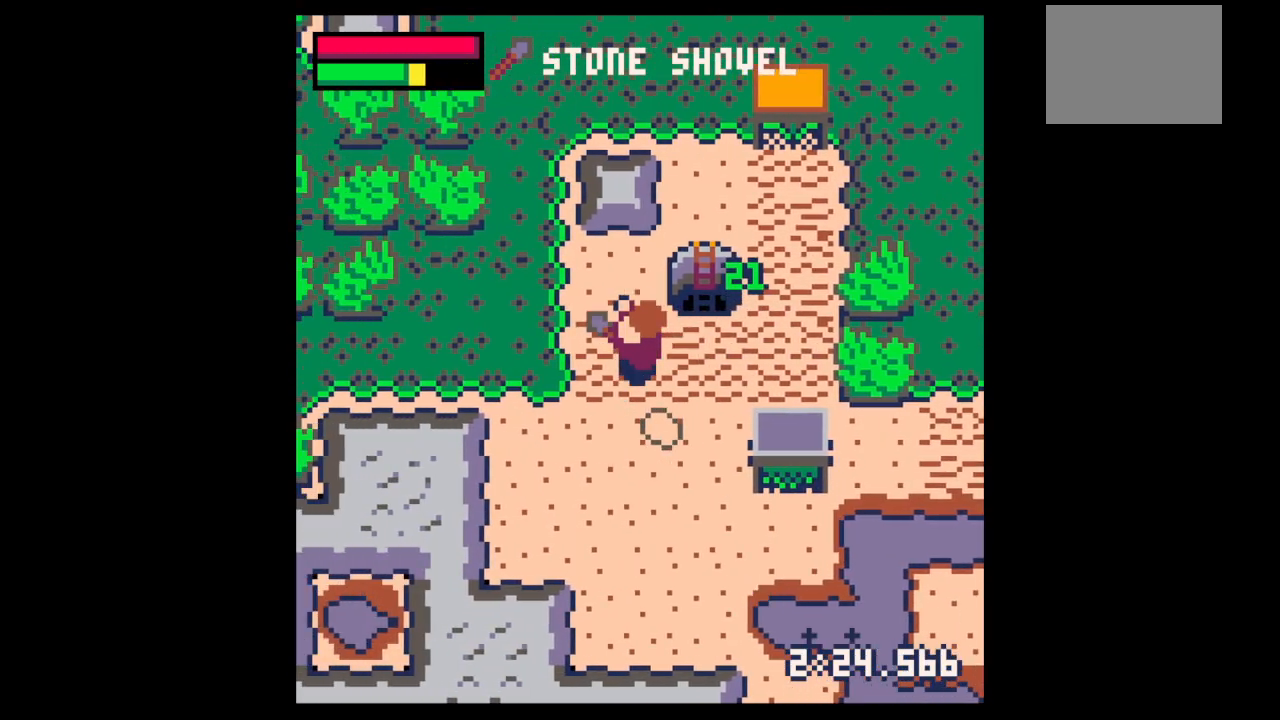
{"keys": ["up"], "events": [[33, "down", "down"], [33, "left", "up"], [33, "x", "up"], [233, "right", "down"], [367, "down", "up"], [433, "left", "down"], [467, "right", "up"], [500, "left", "up"], [500, "up", "down"]]}
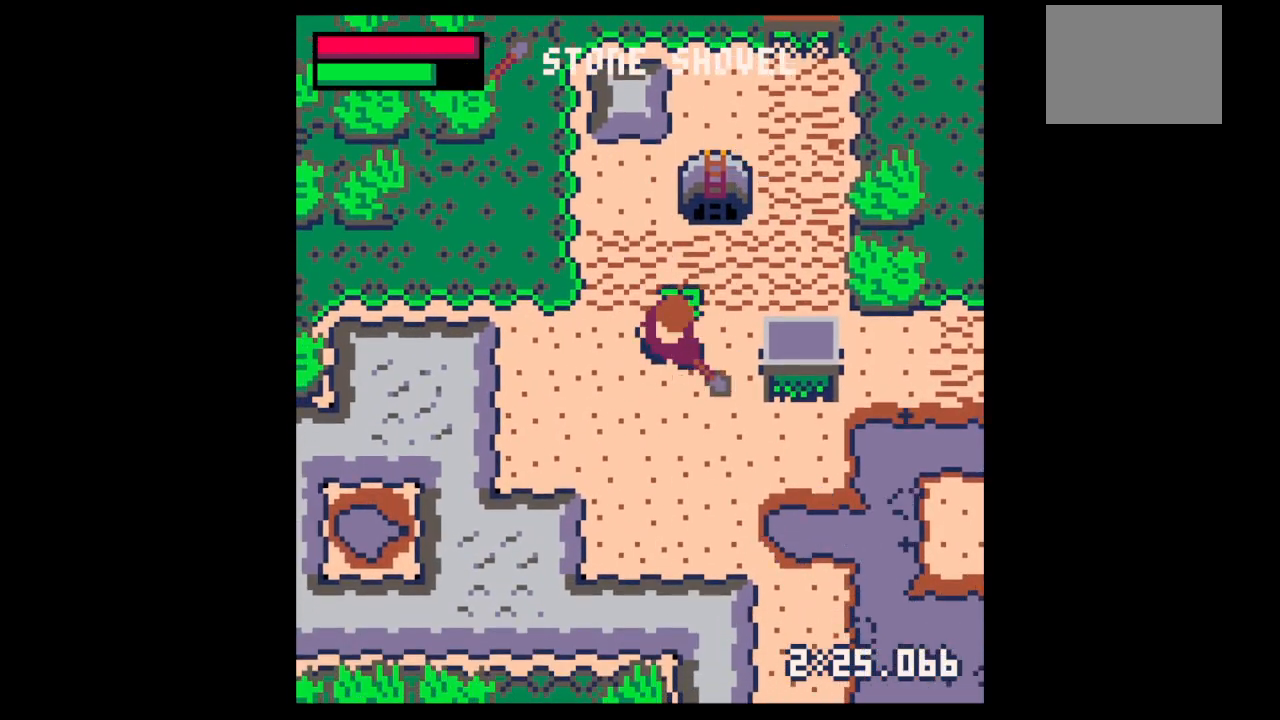
{"keys": ["up"], "events": [[167, "right", "down"], [267, "right", "up"]]}
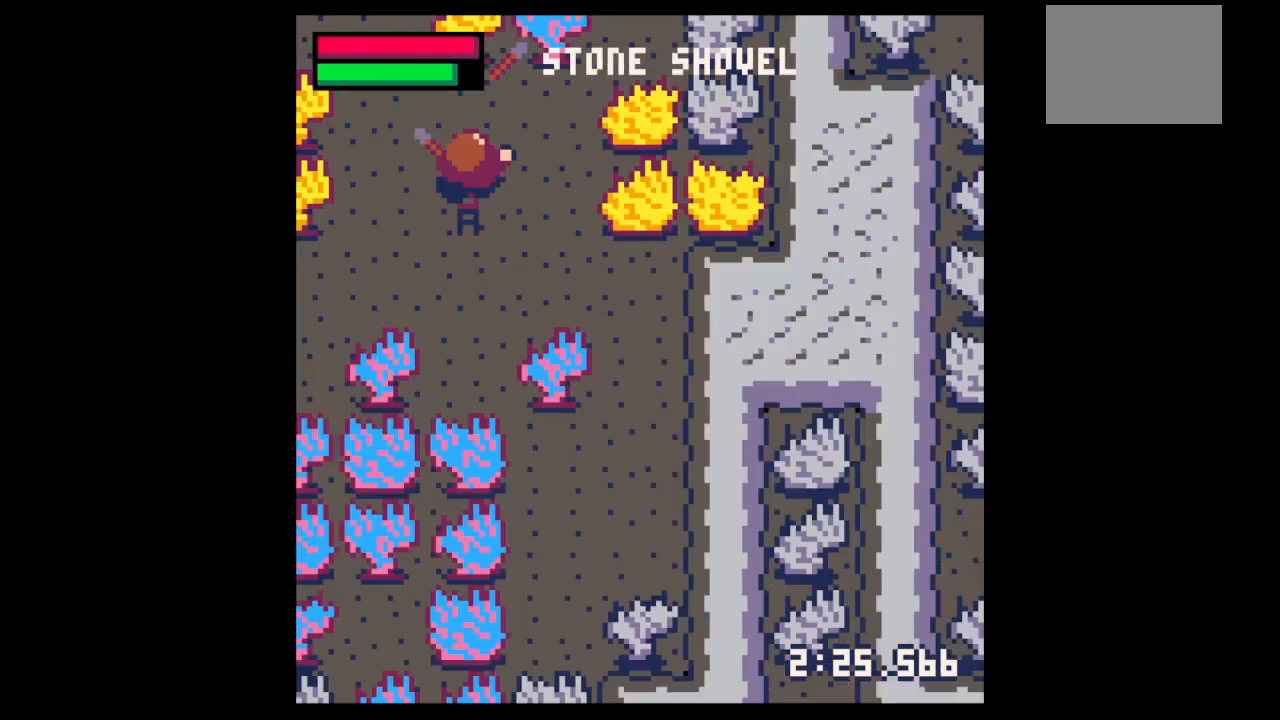
{"keys": ["up", "x"], "events": [[133, "x", "down"], [267, "left", "down"], [267, "x", "up"], [300, "up", "up"], [300, "x", "down"], [500, "left", "up"], [500, "up", "down"]]}
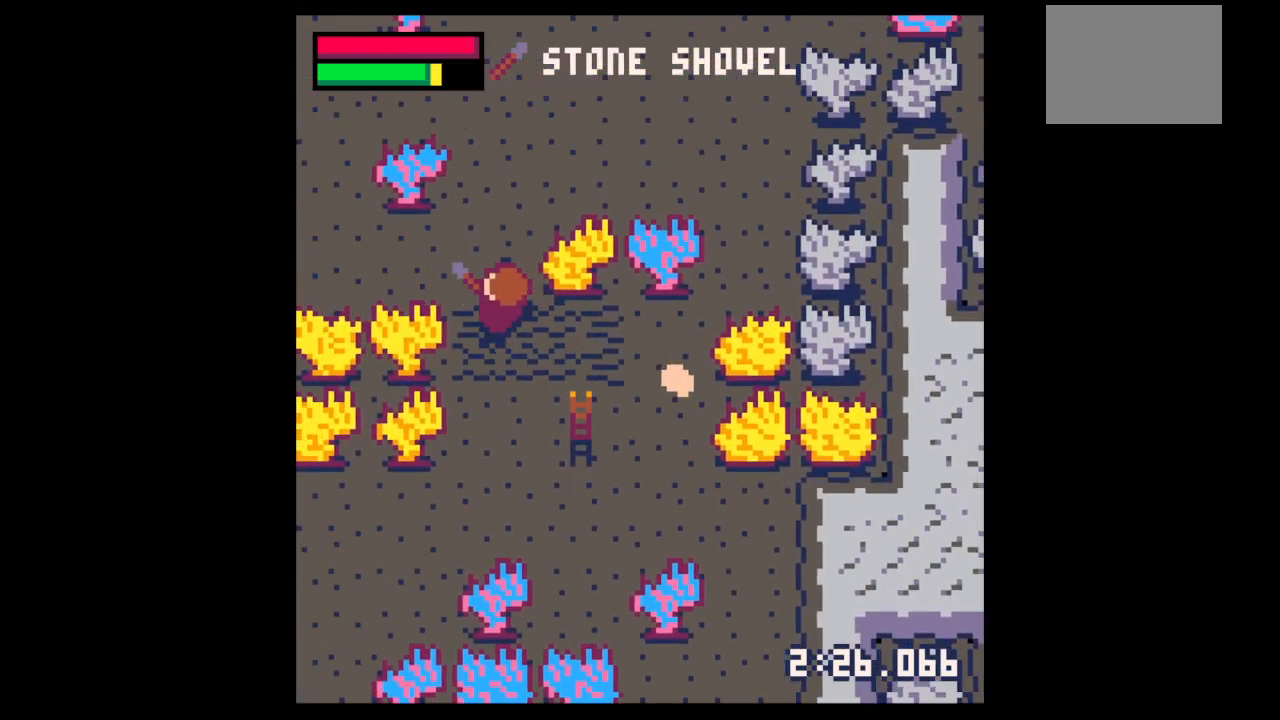
{"keys": ["down", "right", "x"], "events": [[33, "right", "down"], [33, "up", "up"], [33, "x", "up"], [367, "x", "down"], [500, "down", "down"]]}
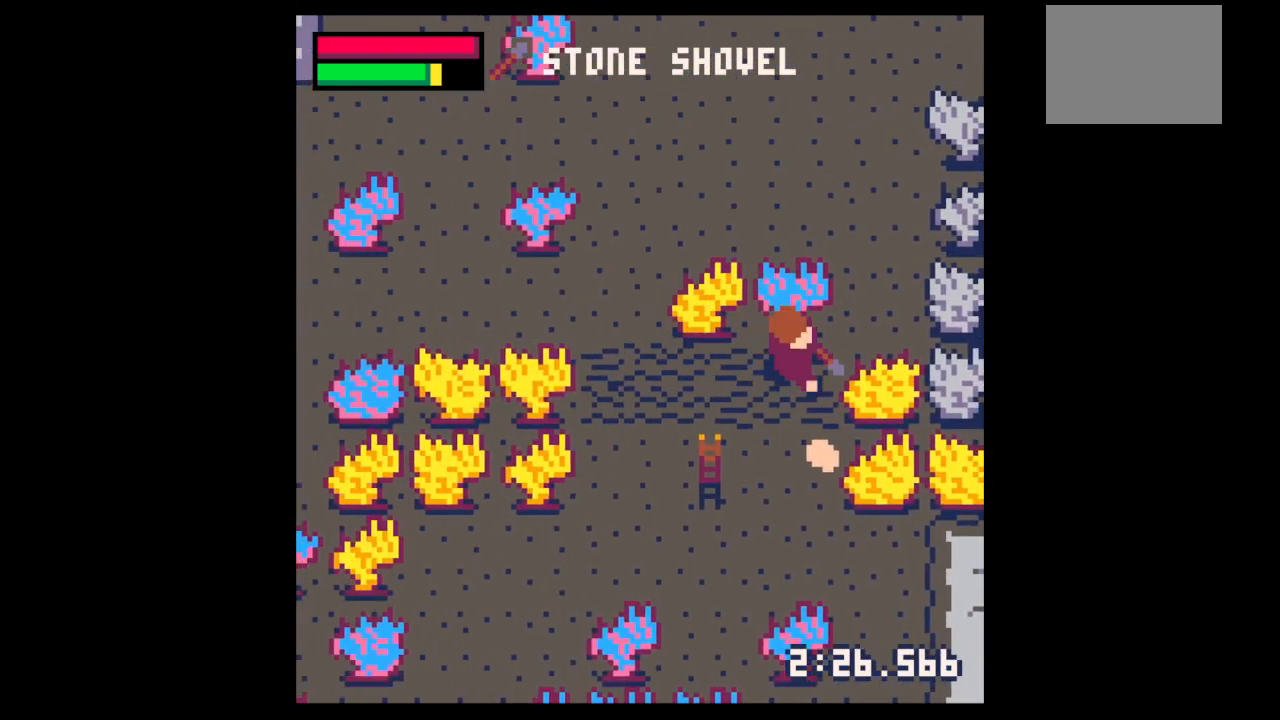
{"keys": ["down", "x"], "events": [[67, "right", "up"]]}
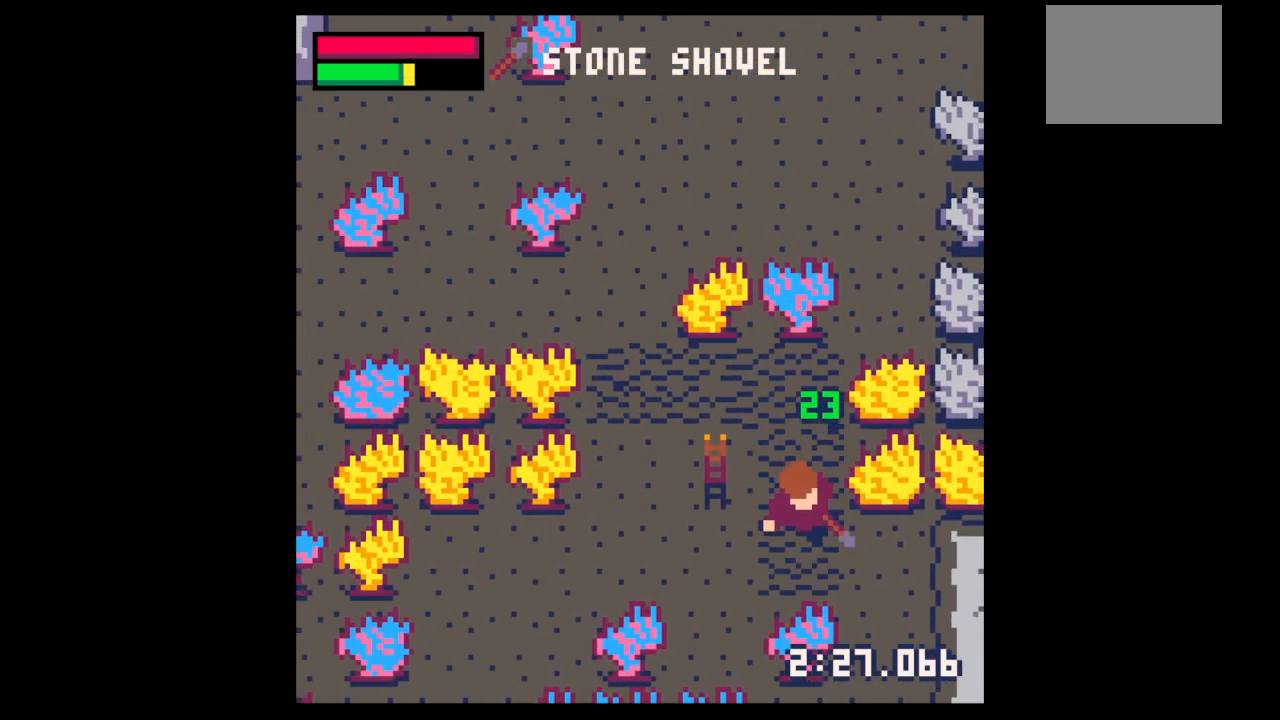
{"keys": ["left"], "events": [[133, "right", "down"], [233, "down", "up"], [367, "right", "up"], [367, "x", "up"], [400, "left", "down"]]}
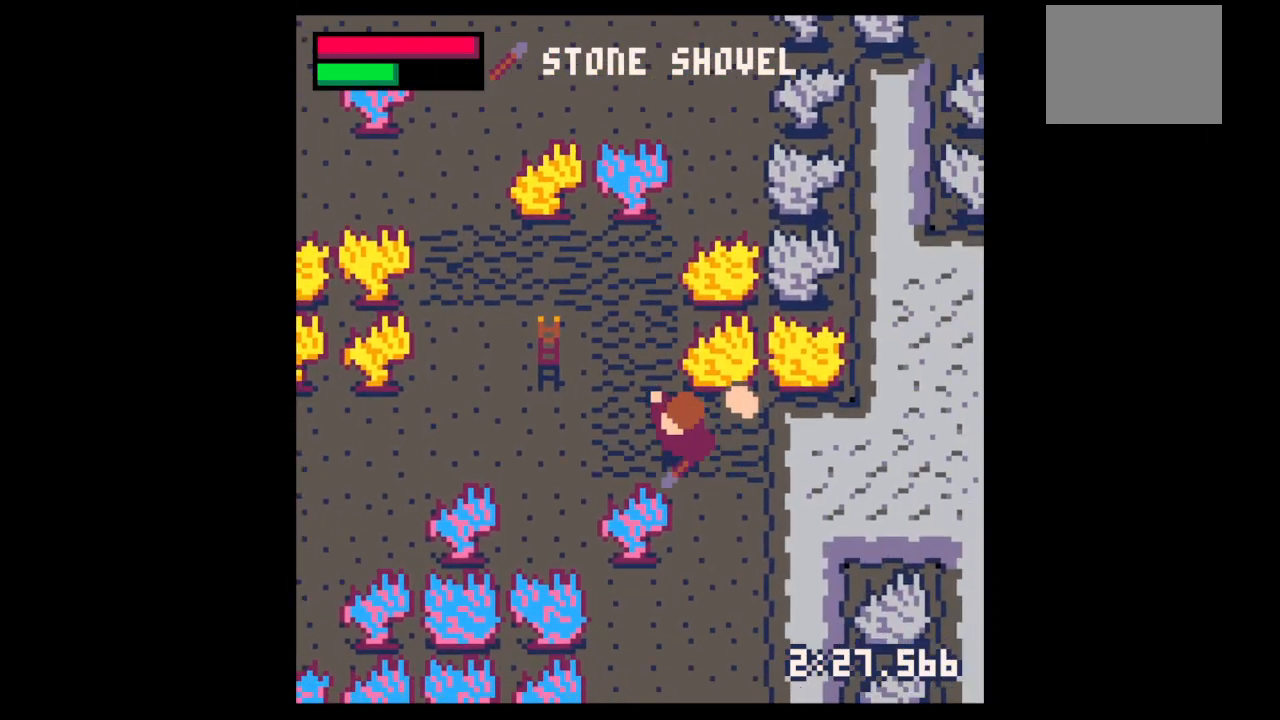
{"keys": [], "events": [[100, "left", "up"], [233, "z", "down"], [333, "down", "down"], [333, "z", "up"], [433, "down", "up"]]}
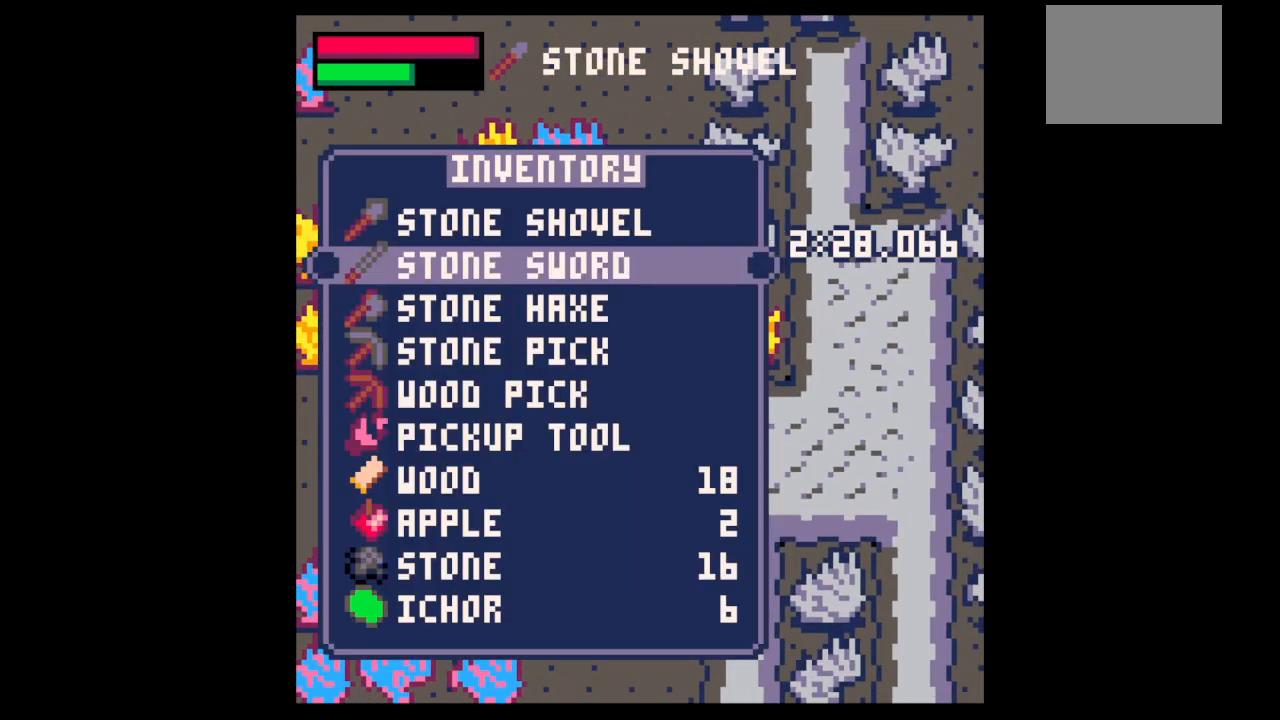
{"keys": ["right"], "events": [[67, "down", "down"], [100, "down", "up"], [200, "down", "down"], [267, "down", "up"], [267, "right", "down"], [267, "x", "down"], [333, "x", "up"]]}
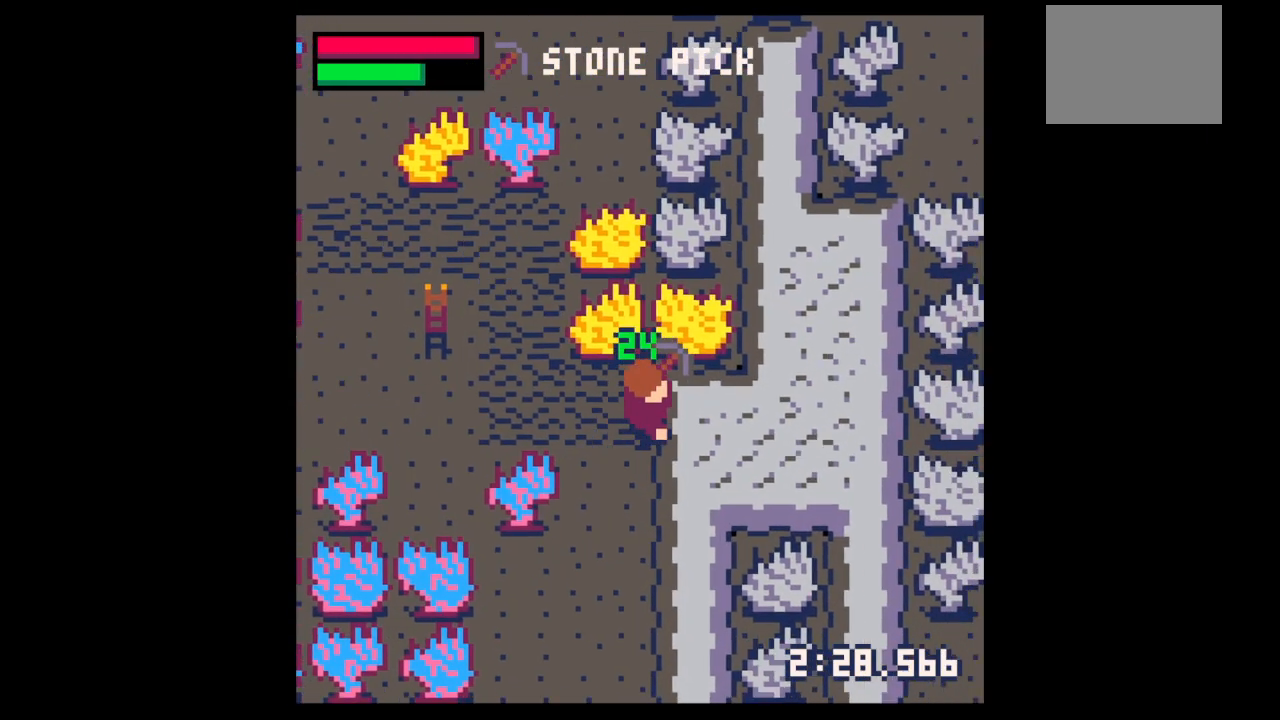
{"keys": ["right", "x"], "events": [[33, "x", "down"]]}
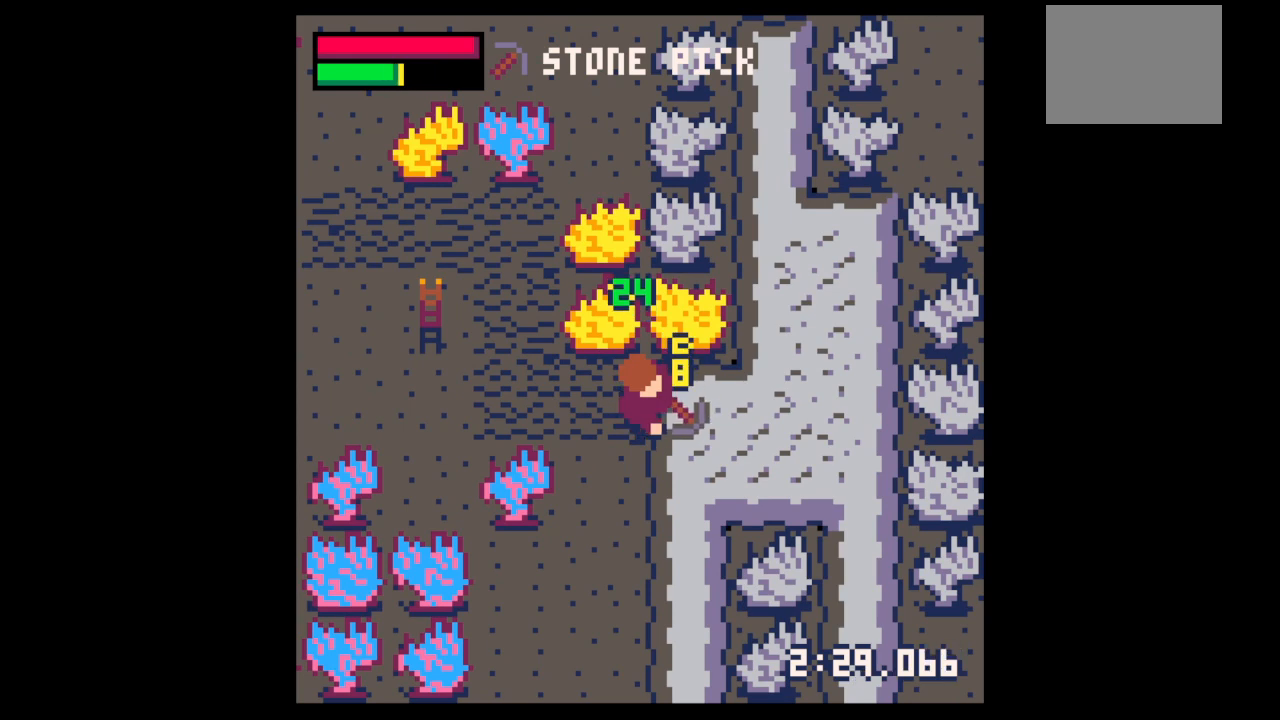
{"keys": ["left"], "events": [[133, "x", "up"], [267, "right", "up"], [267, "up", "down"], [367, "left", "down"], [433, "up", "up"]]}
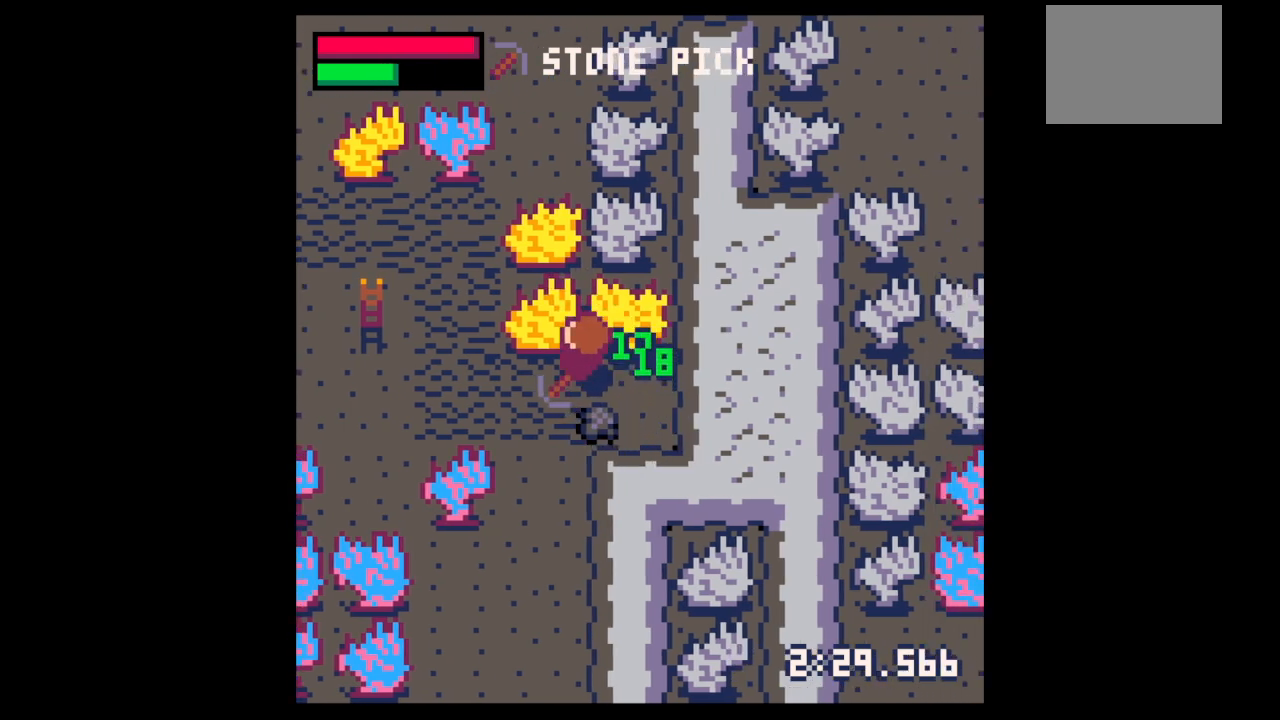
{"keys": ["down", "x"], "events": [[67, "down", "down"], [67, "left", "up"], [67, "right", "down"], [200, "right", "up"], [333, "x", "down"]]}
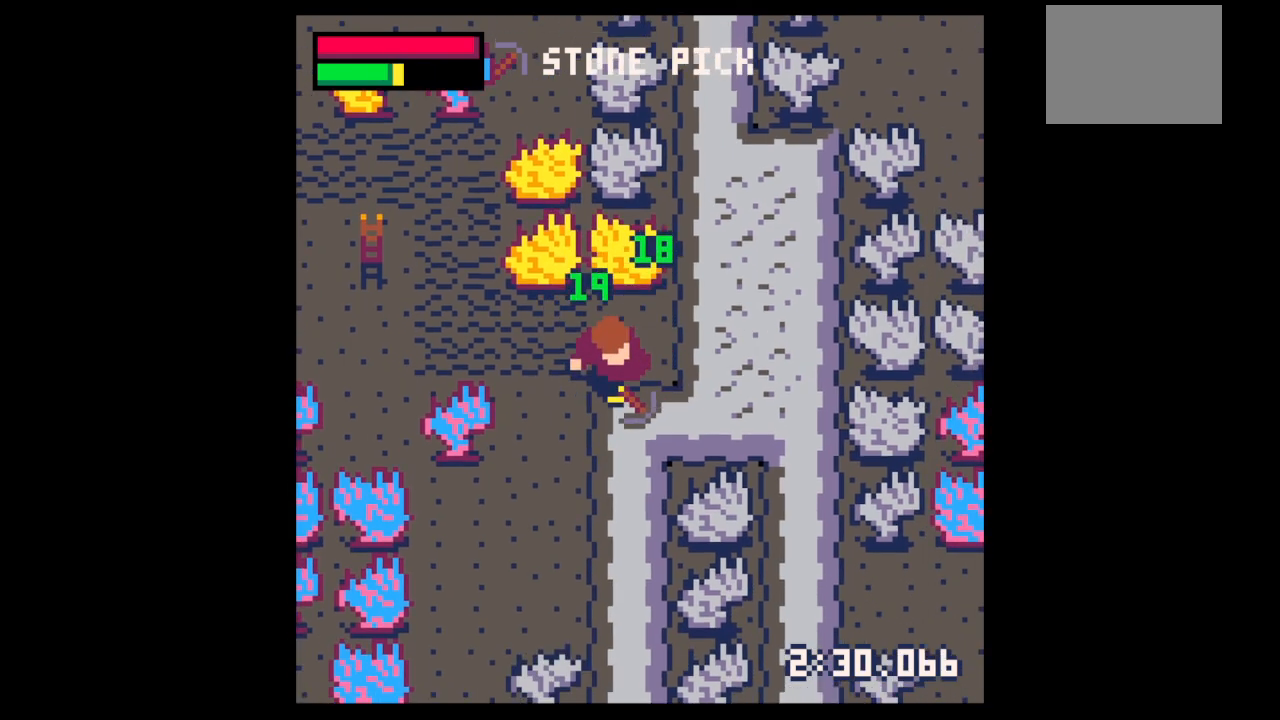
{"keys": ["down", "x"], "events": []}
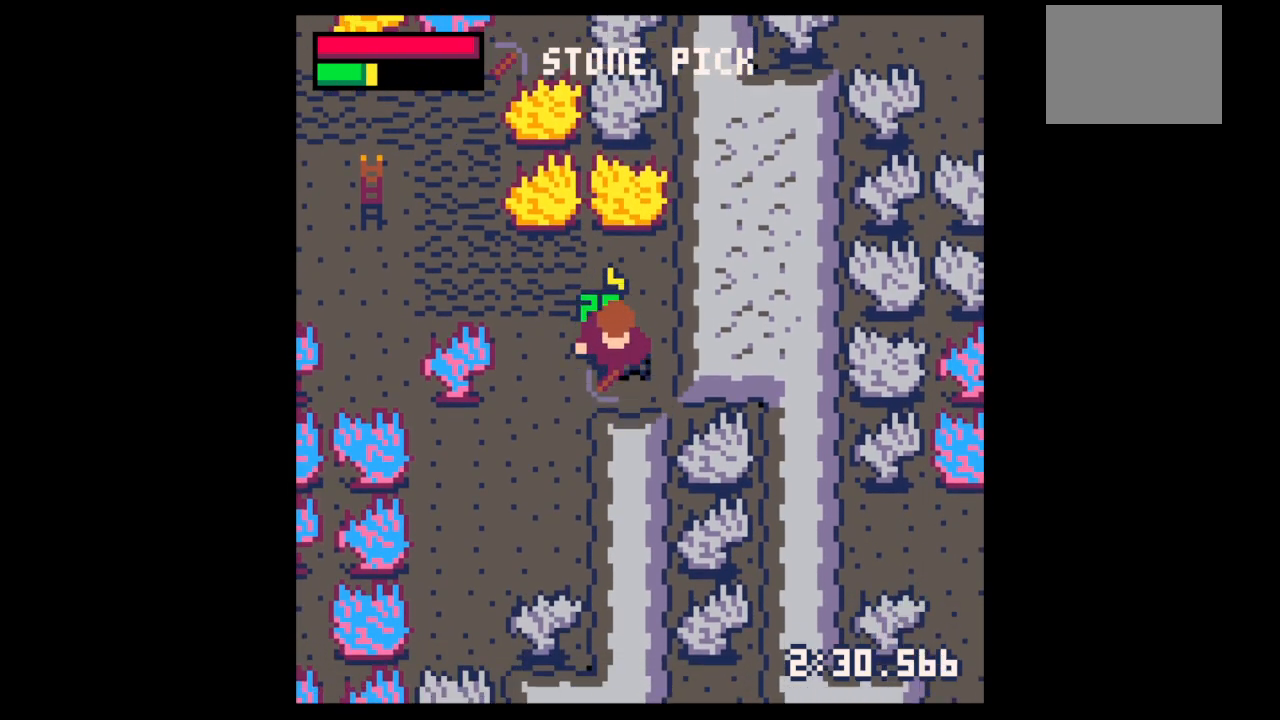
{"keys": ["down", "x"], "events": []}
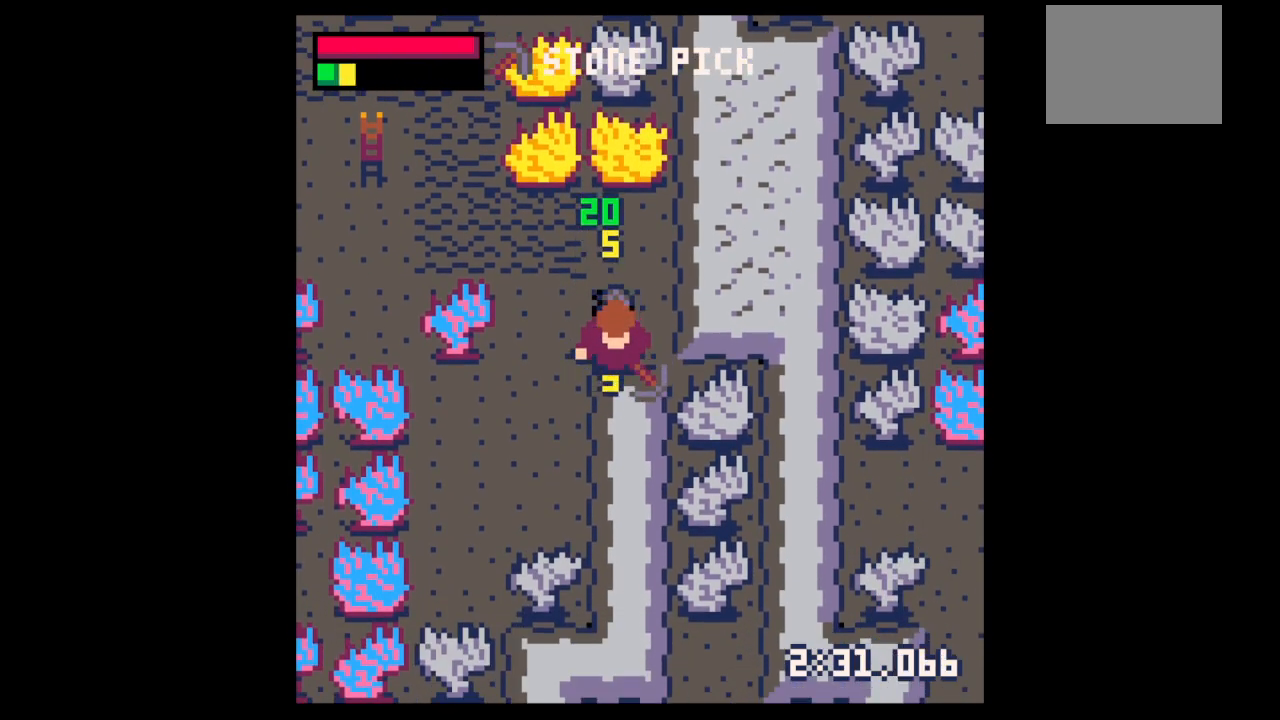
{"keys": ["up"], "events": [[300, "down", "up"], [333, "right", "down"], [333, "x", "up"], [433, "left", "down"], [433, "right", "up"], [433, "up", "down"], [500, "left", "up"]]}
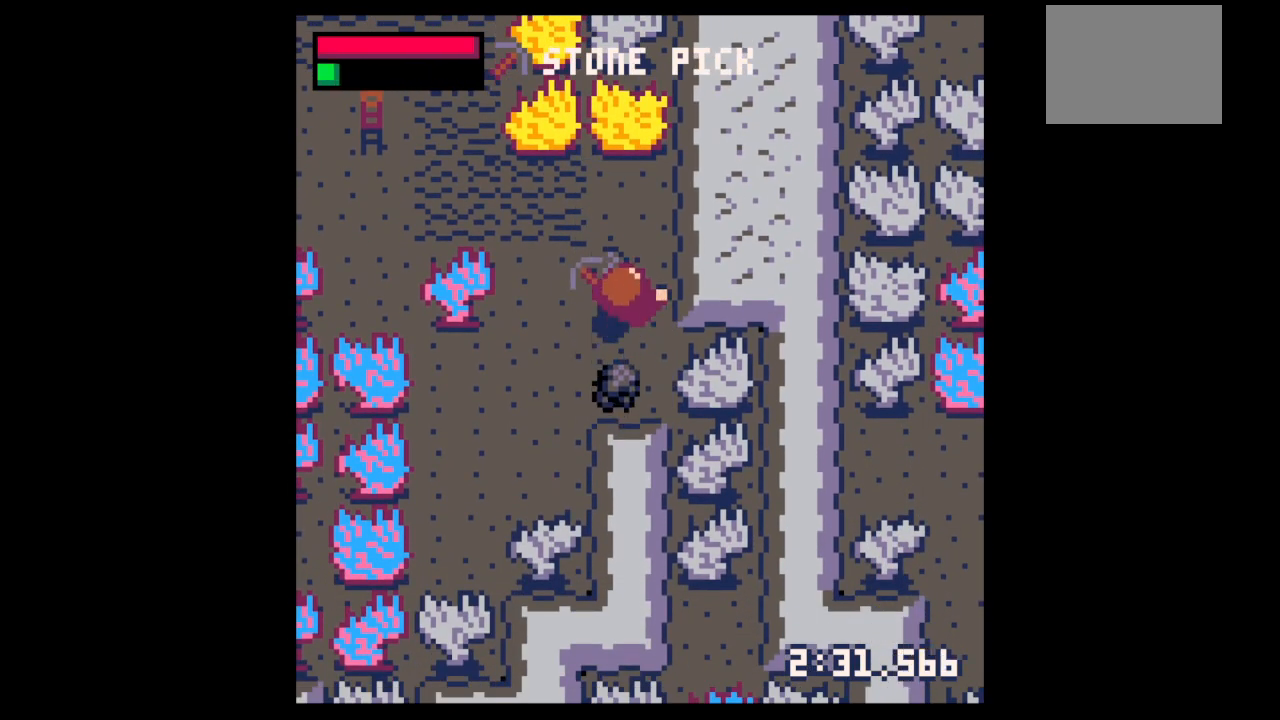
{"keys": ["down", "right"], "events": [[267, "down", "down"], [267, "up", "up"], [400, "left", "down"], [467, "left", "up"], [500, "right", "down"]]}
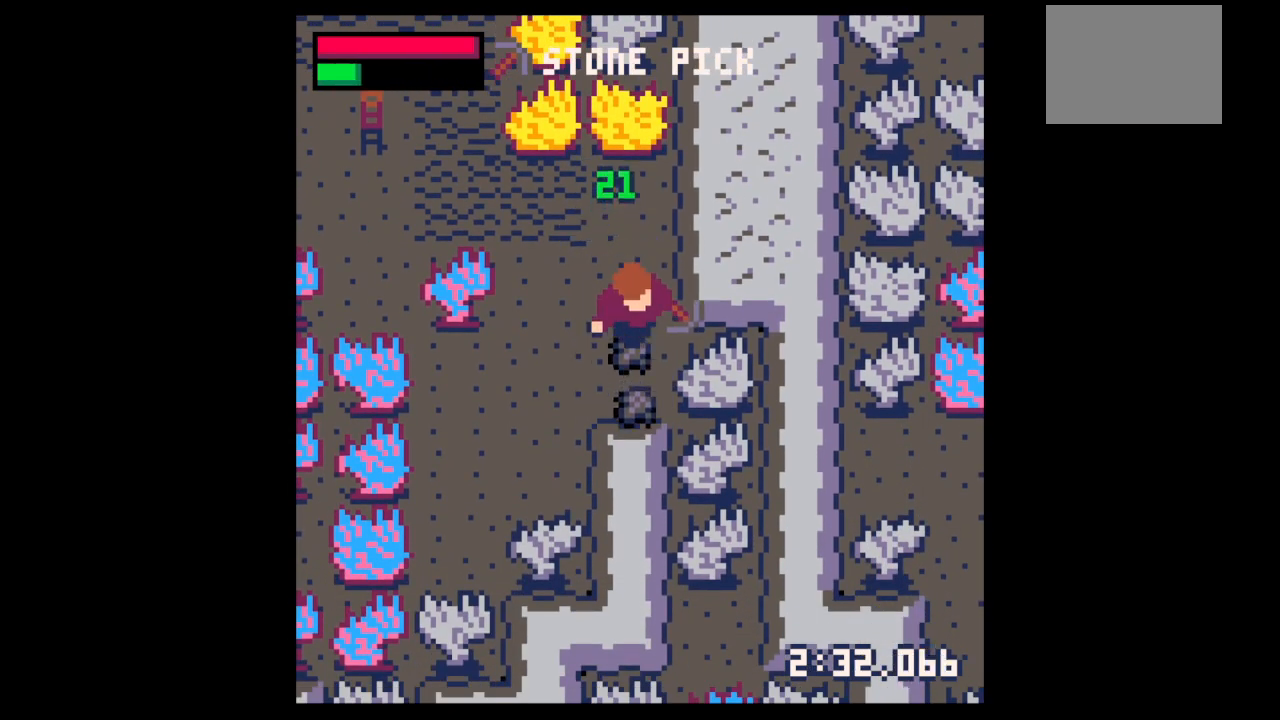
{"keys": ["down", "x"], "events": [[100, "right", "up"], [267, "x", "down"]]}
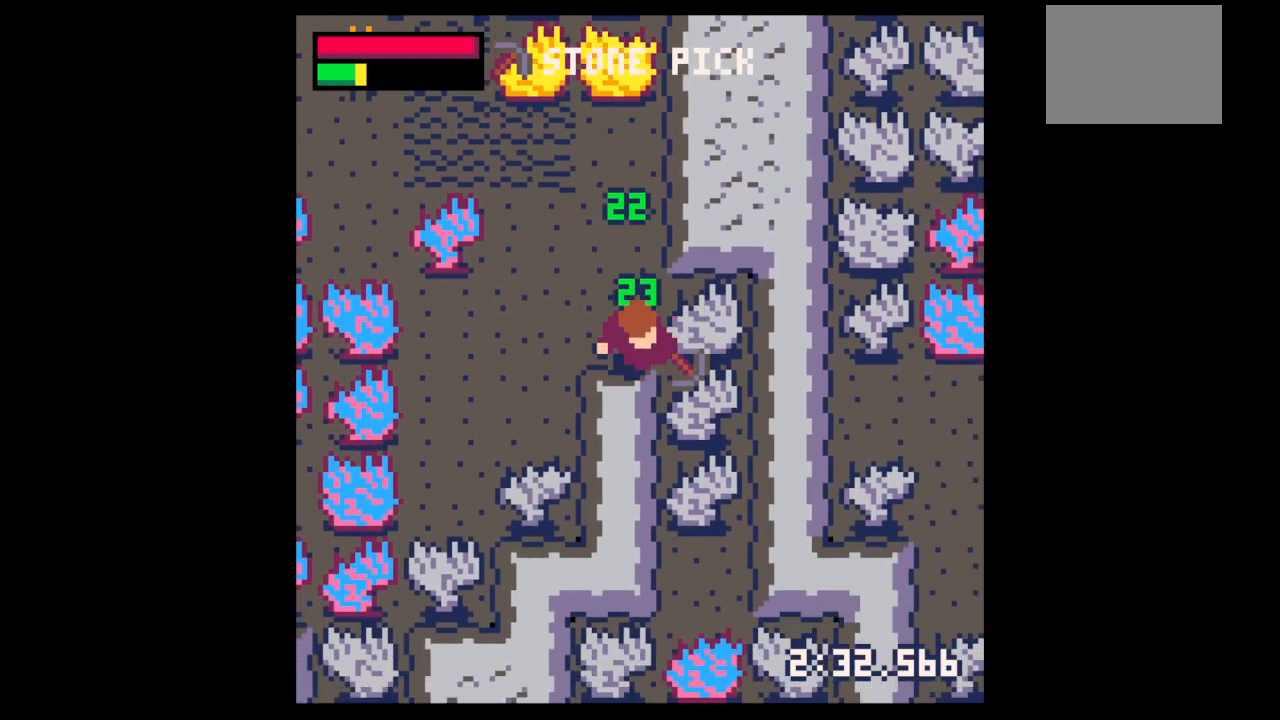
{"keys": ["down", "x"], "events": []}
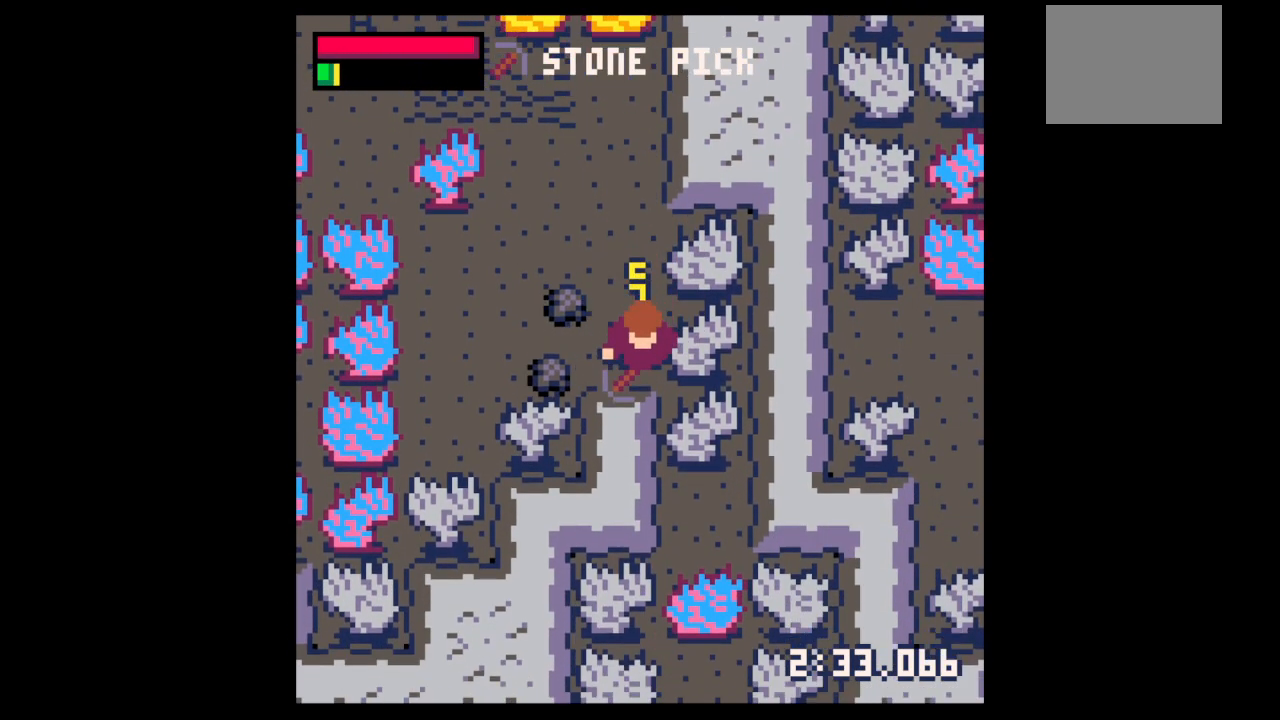
{"keys": ["down", "left", "x"], "events": [[500, "left", "down"]]}
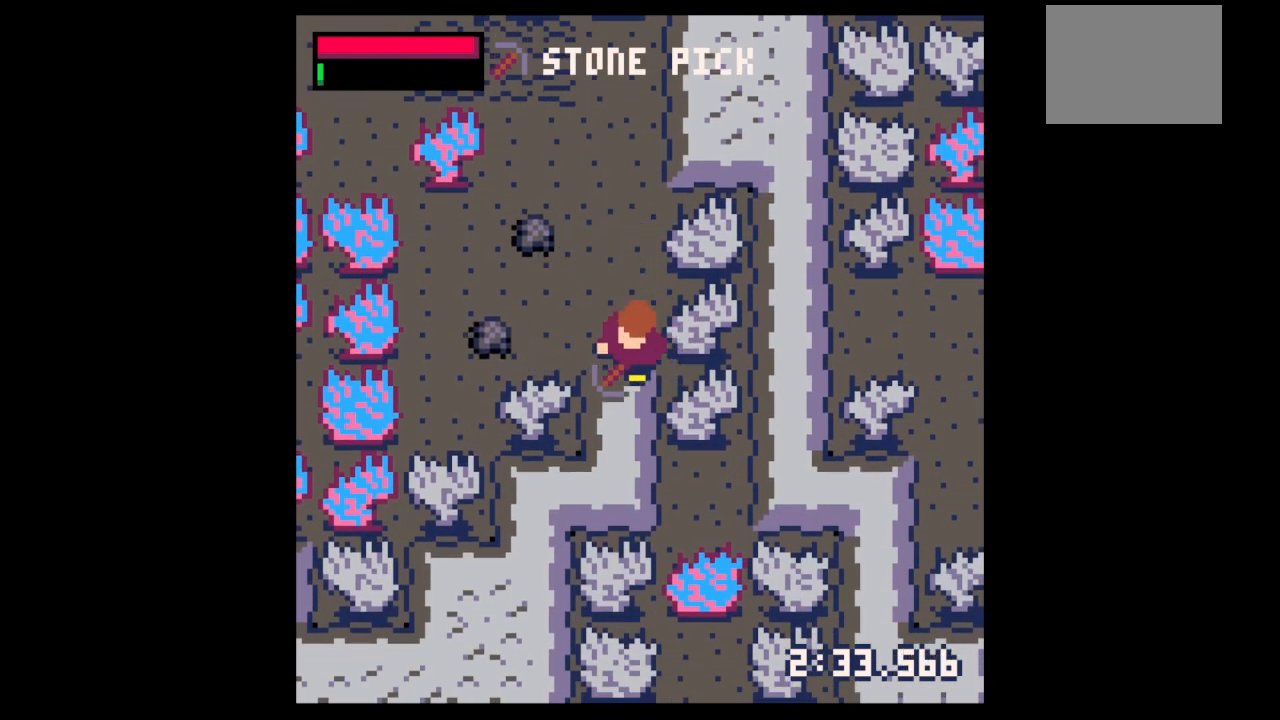
{"keys": ["left"], "events": [[33, "down", "up"], [33, "x", "up"]]}
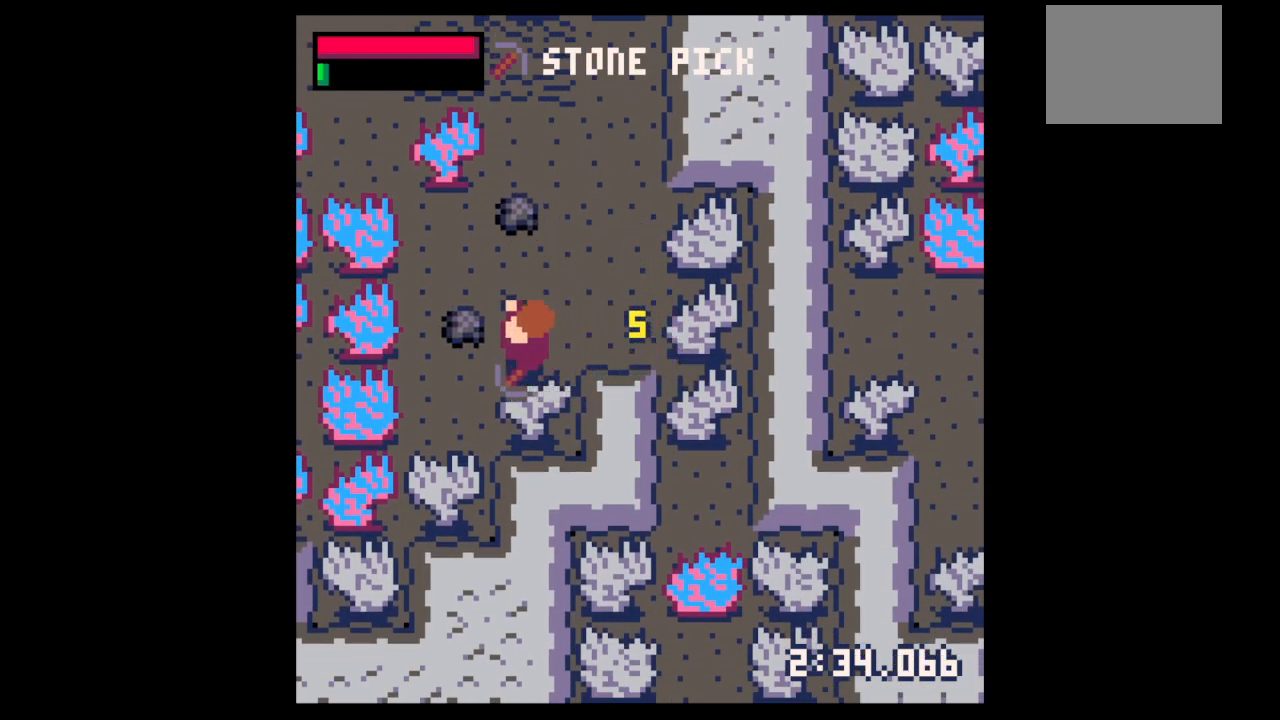
{"keys": ["right", "up"], "events": [[67, "up", "down"], [100, "up", "up"], [200, "up", "down"], [300, "left", "up"], [333, "right", "down"]]}
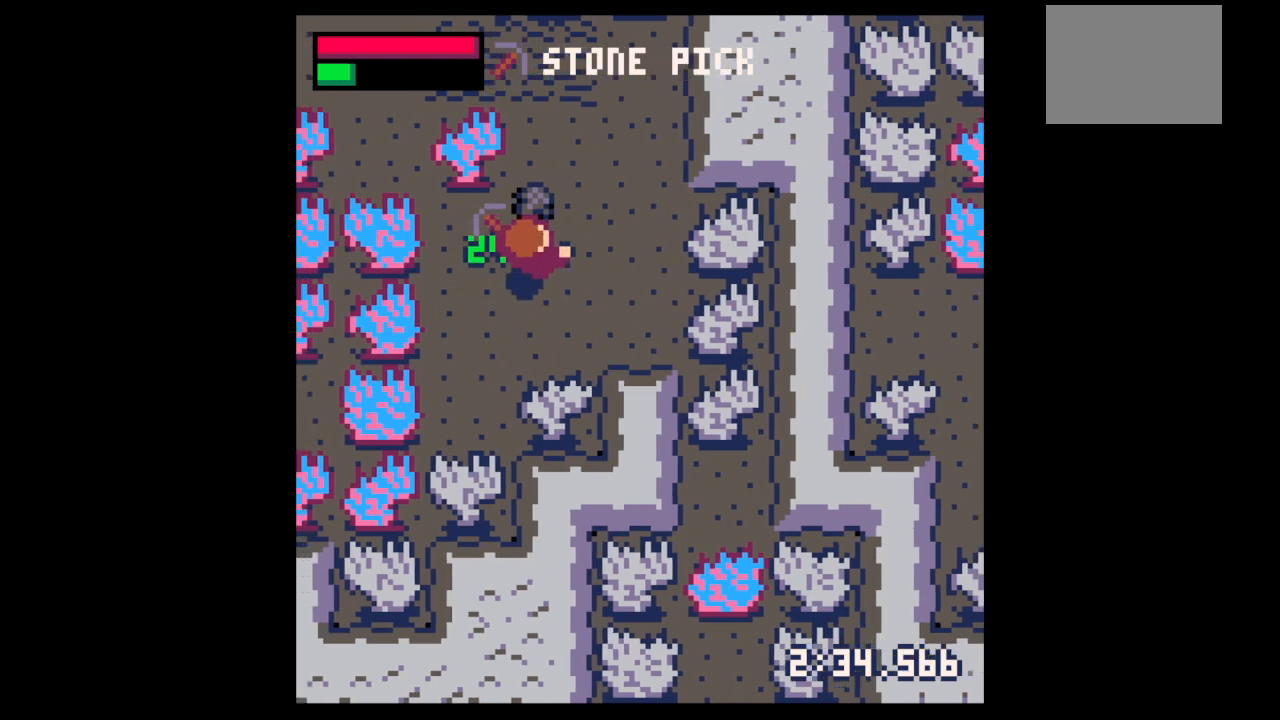
{"keys": ["down", "right"], "events": [[233, "left", "down"], [233, "right", "up"], [267, "down", "down"], [267, "up", "up"], [367, "down", "up"], [367, "right", "down"], [400, "left", "up"], [500, "down", "down"]]}